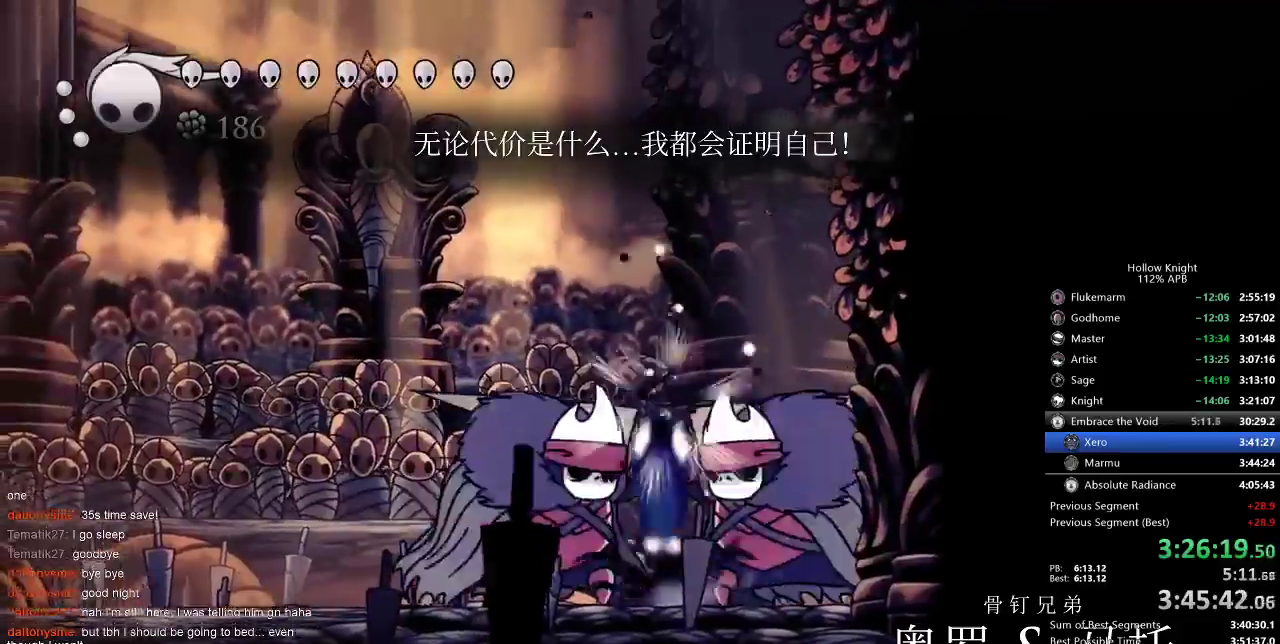
Gameplay with keyboard; each line is a JSON object with the keys held at the frame after it. "events" lists presses ("down") and releases ("up") of "cdash", "dash", "dnail", "down", "heal", "inv", "jump", "left", "nail", "right", "spell" and "up" between this image and that frame as [ms after this image, input, new state], when the widget could be followed in between. No other keys are recorded. Mouse input is not recorded. Key names are as the overlay labels them; some are game actions (e.g. jump) rather than physical keys.
{"keys": ["up"], "events": [[50, "spell", "down"], [100, "spell", "up"], [167, "spell", "down"], [200, "spell", "up"], [300, "spell", "down"], [367, "spell", "up"], [400, "spell", "down"], [450, "spell", "up"]]}
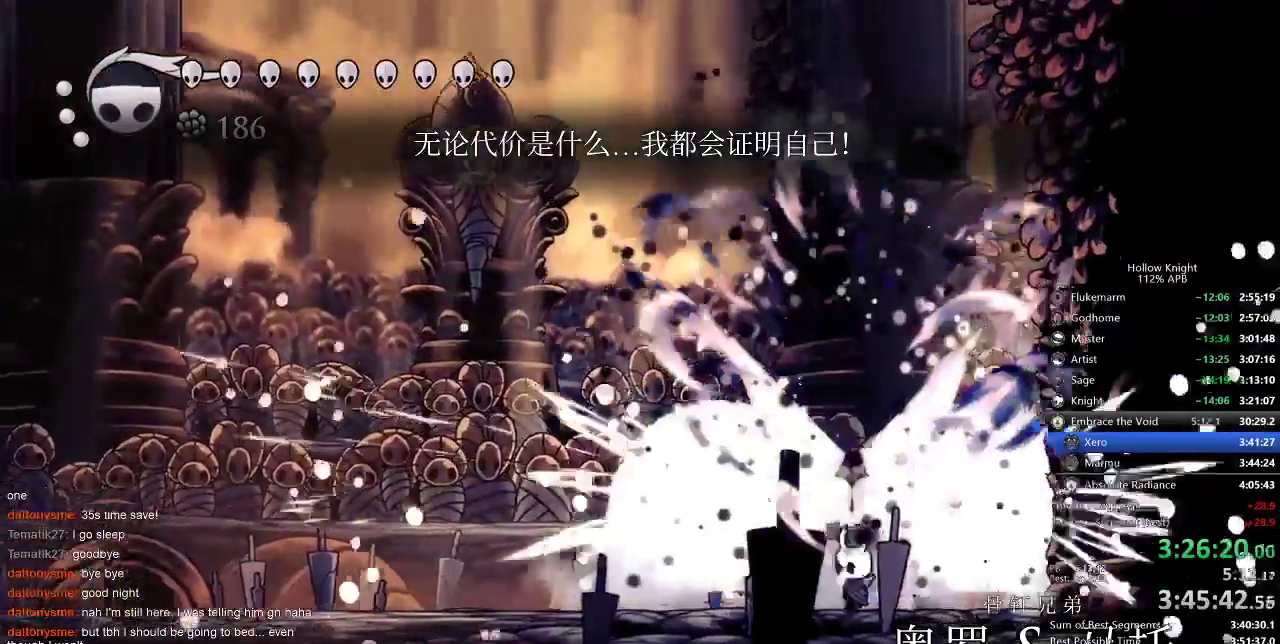
{"keys": [], "events": [[50, "spell", "down"], [83, "spell", "up"], [150, "spell", "down"], [200, "spell", "up"], [283, "spell", "down"], [350, "spell", "up"], [383, "spell", "down"], [467, "spell", "up"], [467, "up", "up"]]}
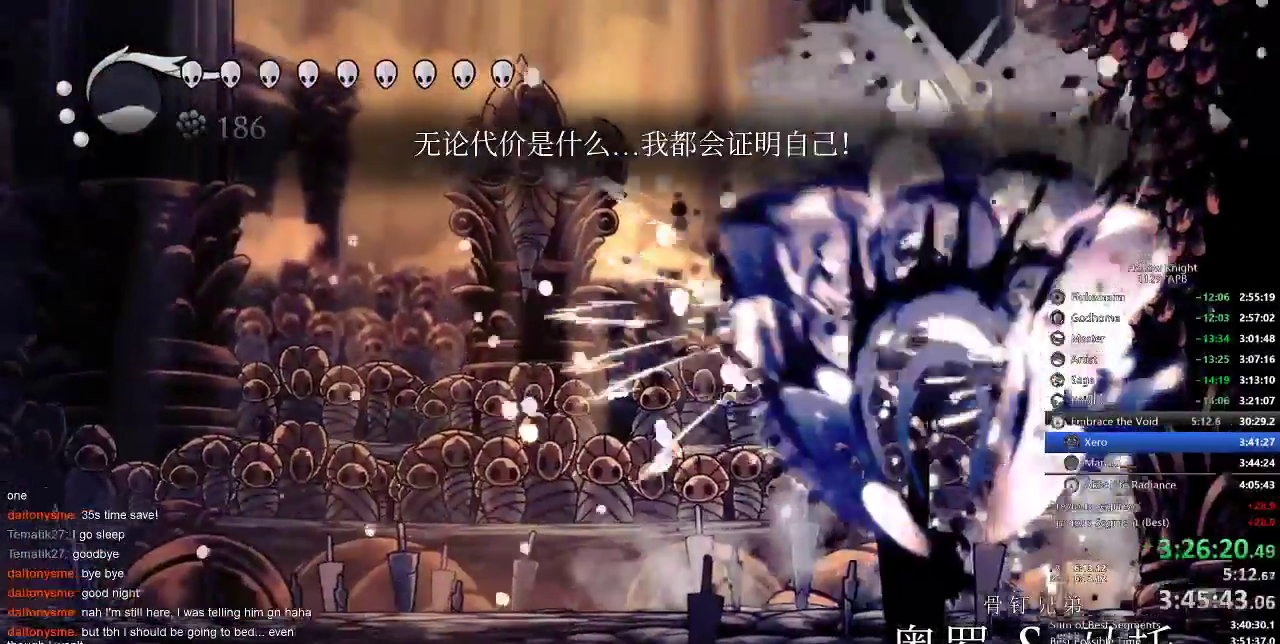
{"keys": ["down", "spell"], "events": [[83, "down", "down"], [133, "spell", "down"], [167, "spell", "up"], [283, "spell", "down"], [300, "spell", "up"], [417, "spell", "down"], [450, "spell", "up"], [483, "spell", "down"]]}
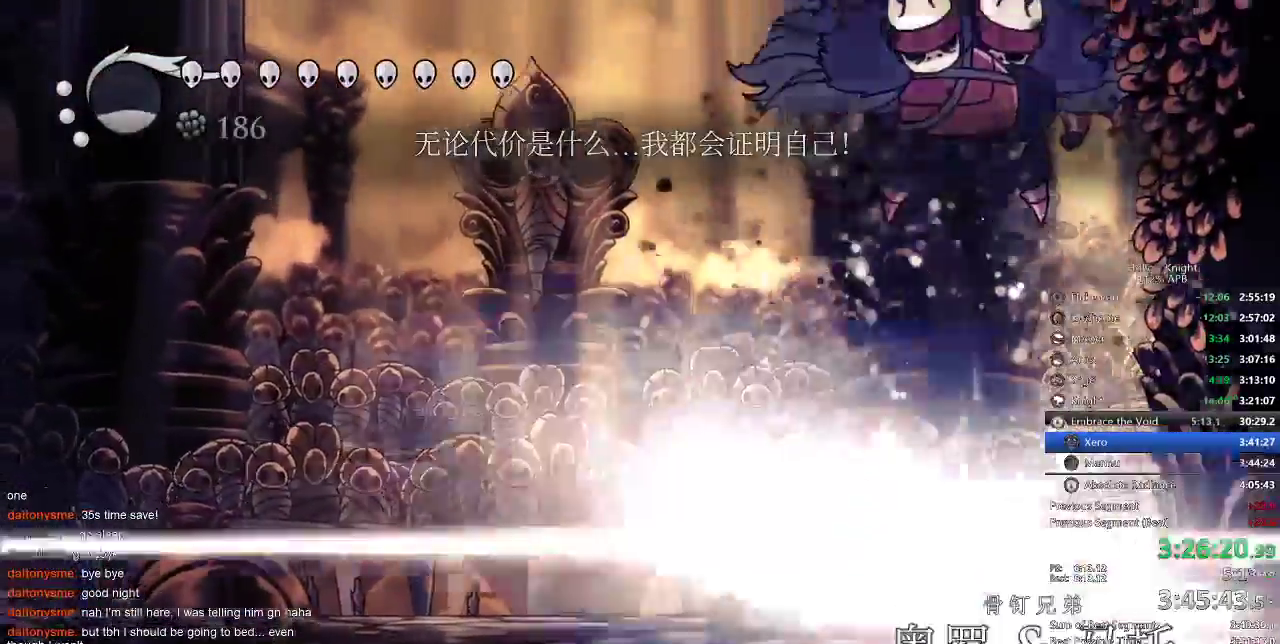
{"keys": ["left"], "events": [[83, "spell", "up"], [233, "down", "up"], [350, "left", "down"]]}
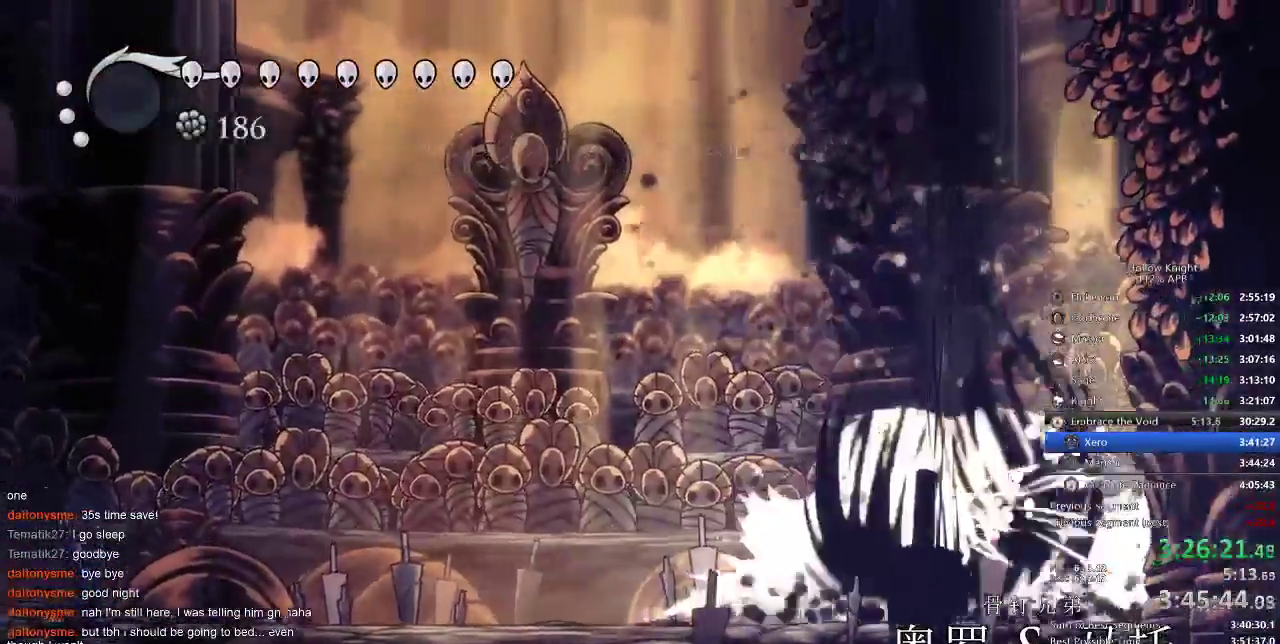
{"keys": ["left"], "events": [[383, "dash", "down"], [483, "dash", "up"]]}
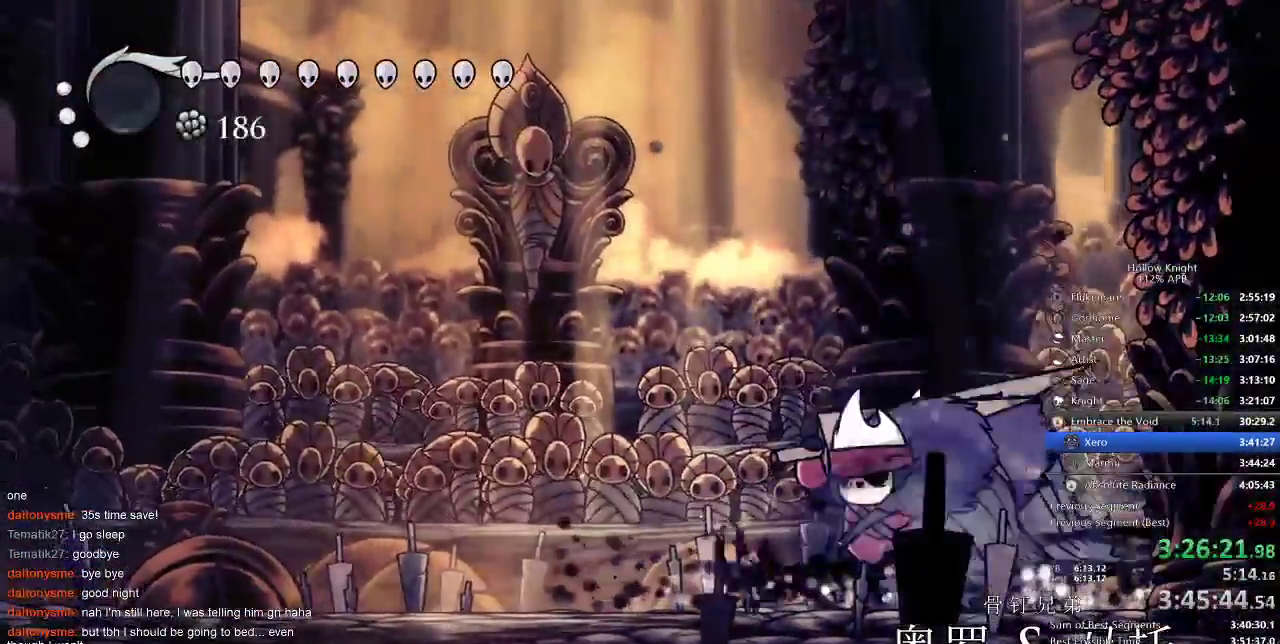
{"keys": ["nail", "right"], "events": [[83, "left", "up"], [83, "right", "down"], [167, "nail", "down"], [250, "nail", "up"], [467, "nail", "down"]]}
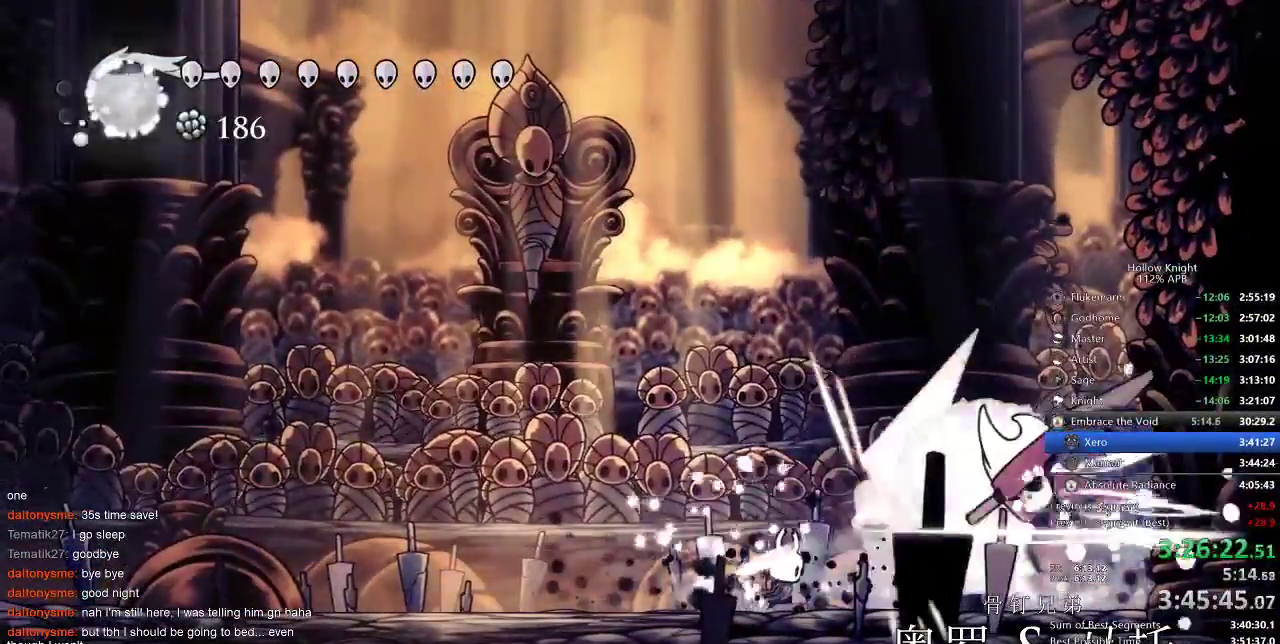
{"keys": ["right"], "events": [[50, "nail", "up"], [50, "right", "up"], [117, "left", "down"], [500, "left", "up"], [500, "right", "down"]]}
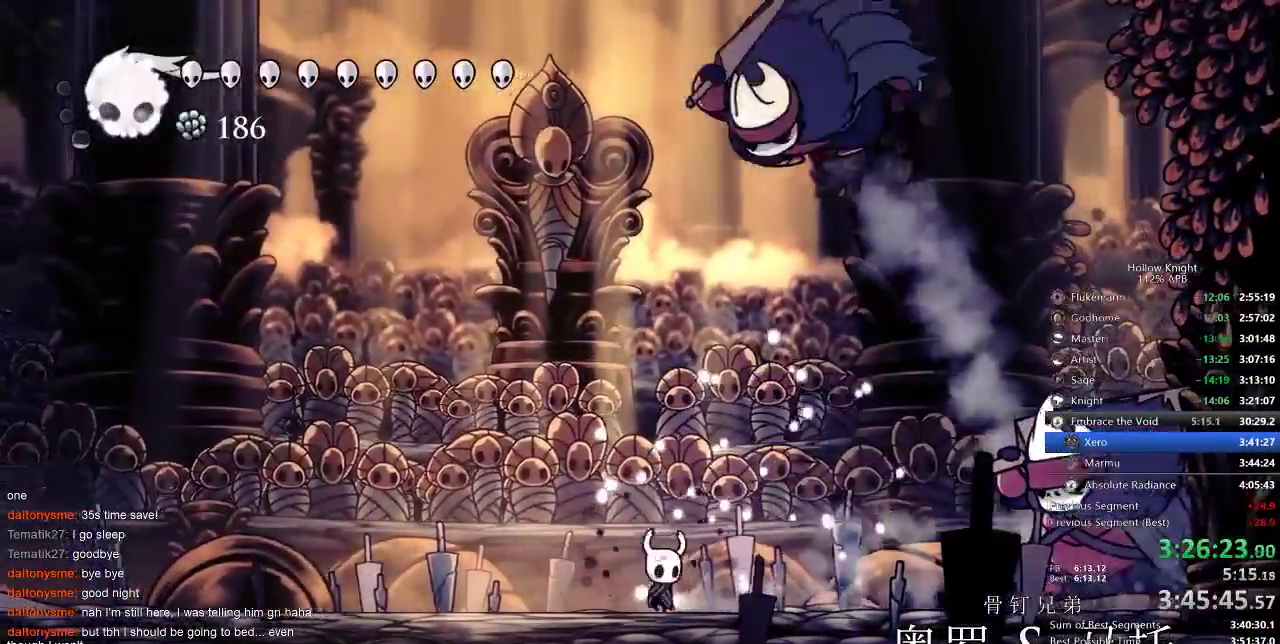
{"keys": ["right"], "events": []}
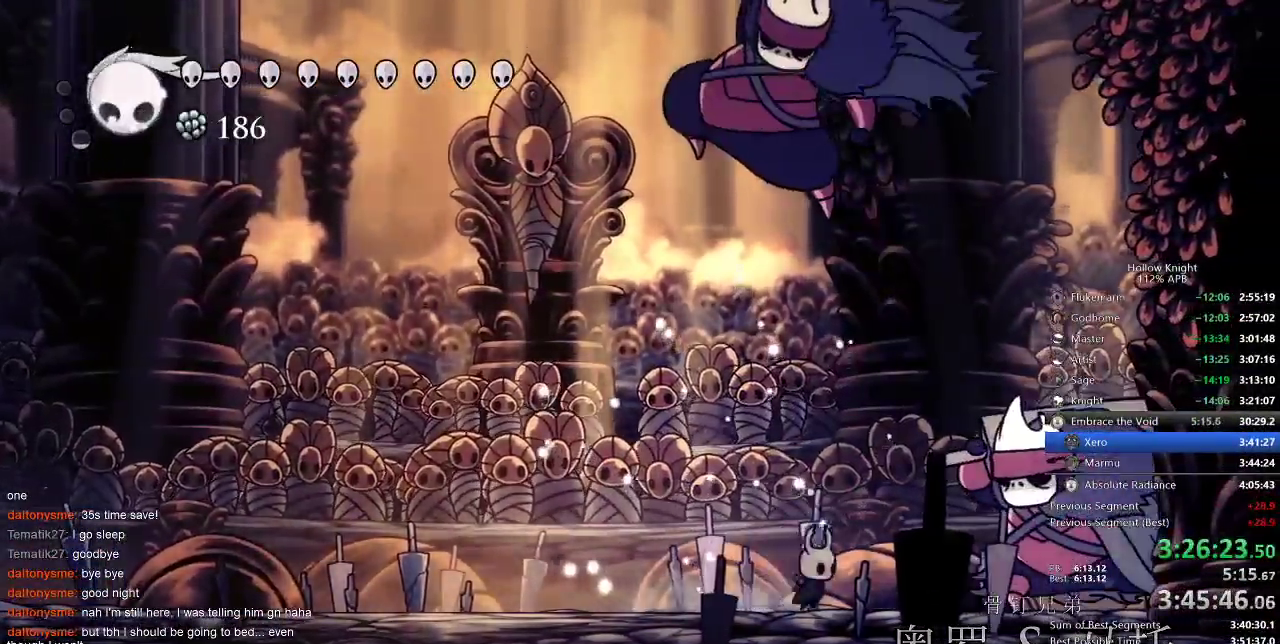
{"keys": ["up"], "events": [[33, "up", "down"], [167, "spell", "down"], [200, "right", "up"], [250, "spell", "up"], [450, "spell", "down"], [483, "spell", "up"]]}
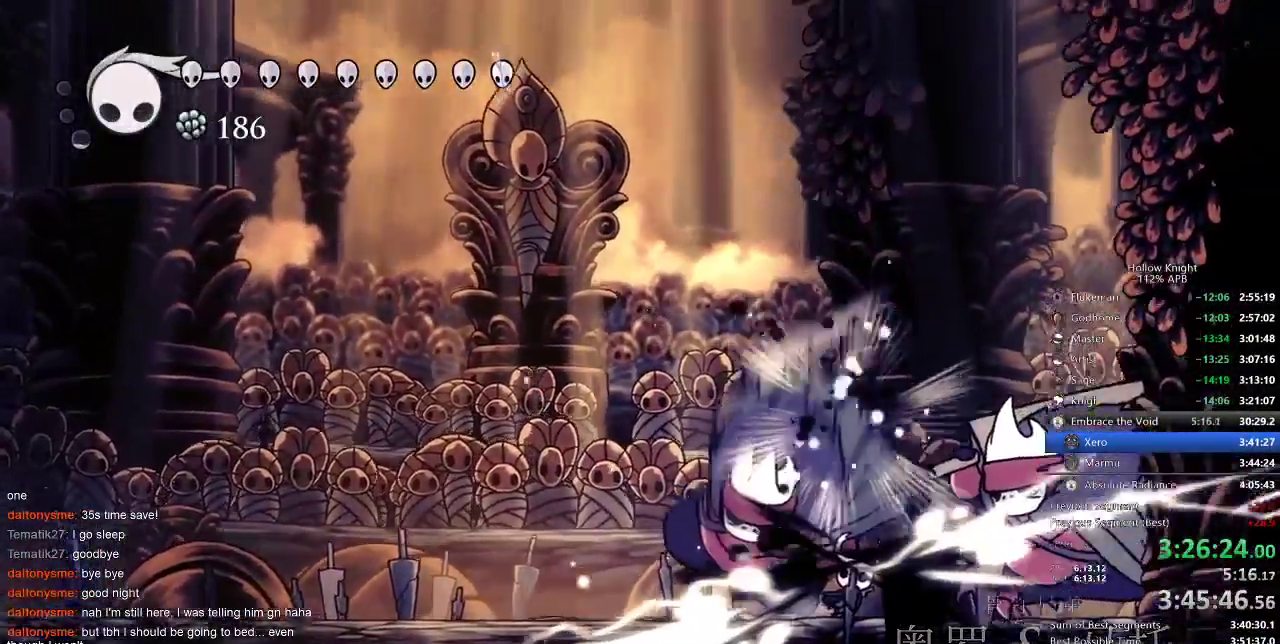
{"keys": ["left", "spell", "up"], "events": [[67, "spell", "down"], [167, "spell", "up"], [267, "left", "down"], [417, "spell", "down"]]}
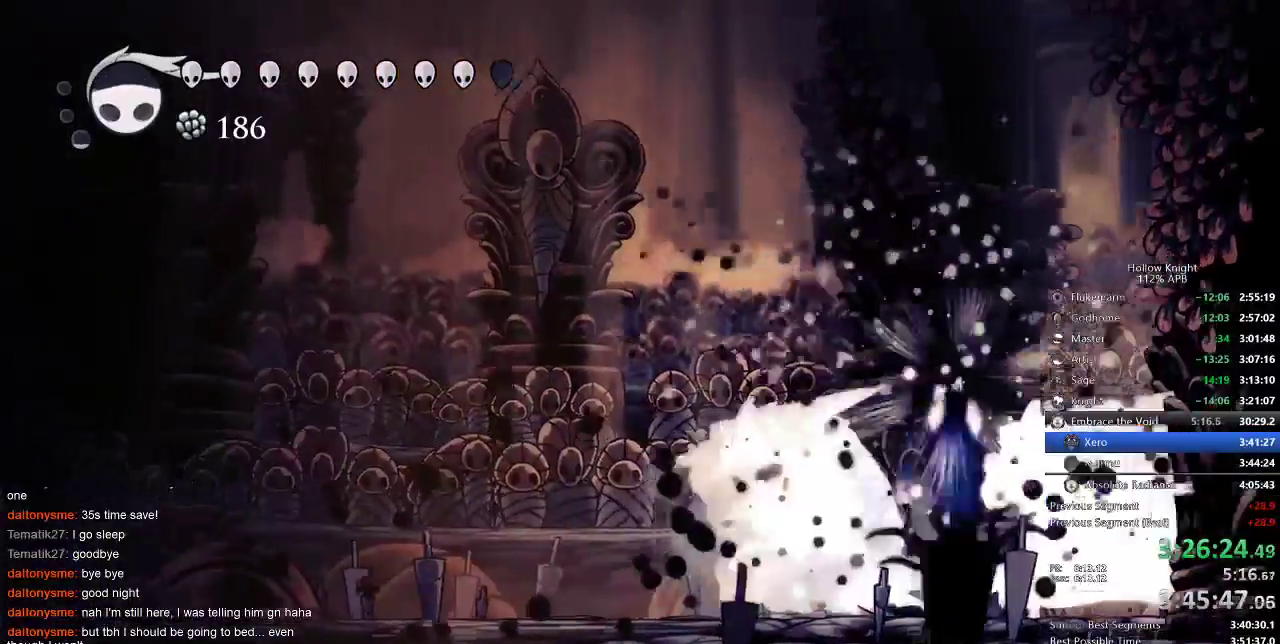
{"keys": ["up"], "events": [[17, "spell", "up"], [83, "left", "up"], [117, "spell", "down"], [217, "spell", "up"], [283, "spell", "down"], [333, "spell", "up"], [383, "spell", "down"], [483, "spell", "up"]]}
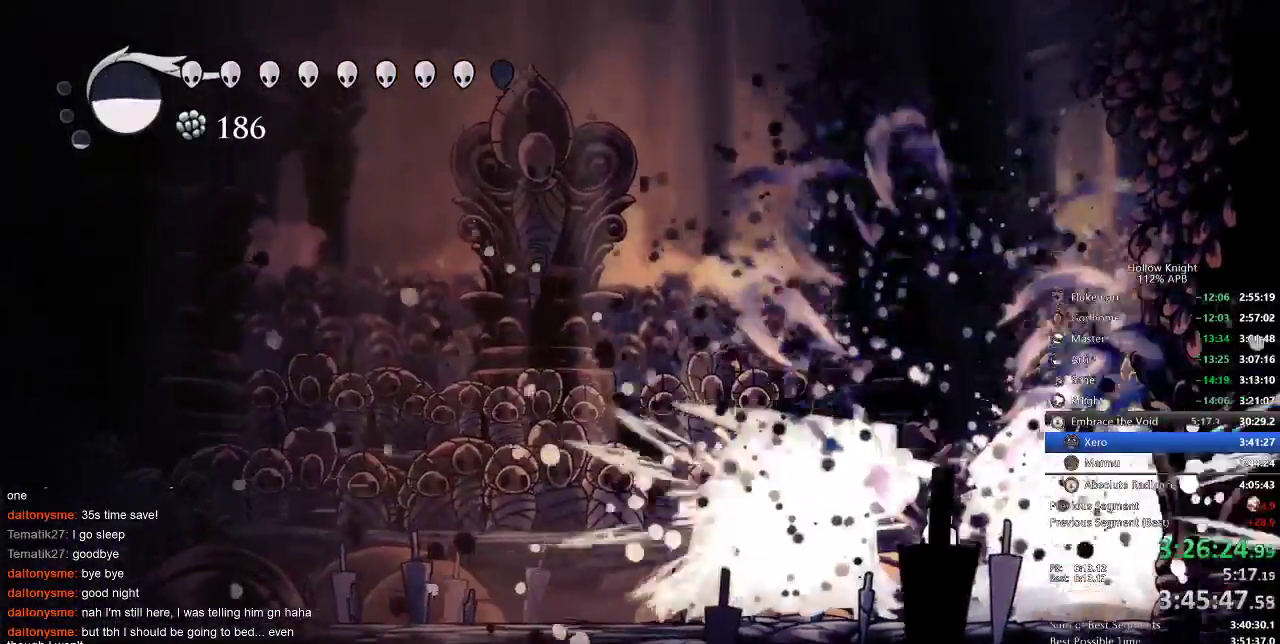
{"keys": ["spell", "up"], "events": [[17, "spell", "down"], [83, "spell", "up"], [117, "spell", "down"], [217, "spell", "up"], [250, "spell", "down"], [317, "spell", "up"], [350, "spell", "down"], [467, "spell", "up"], [500, "spell", "down"]]}
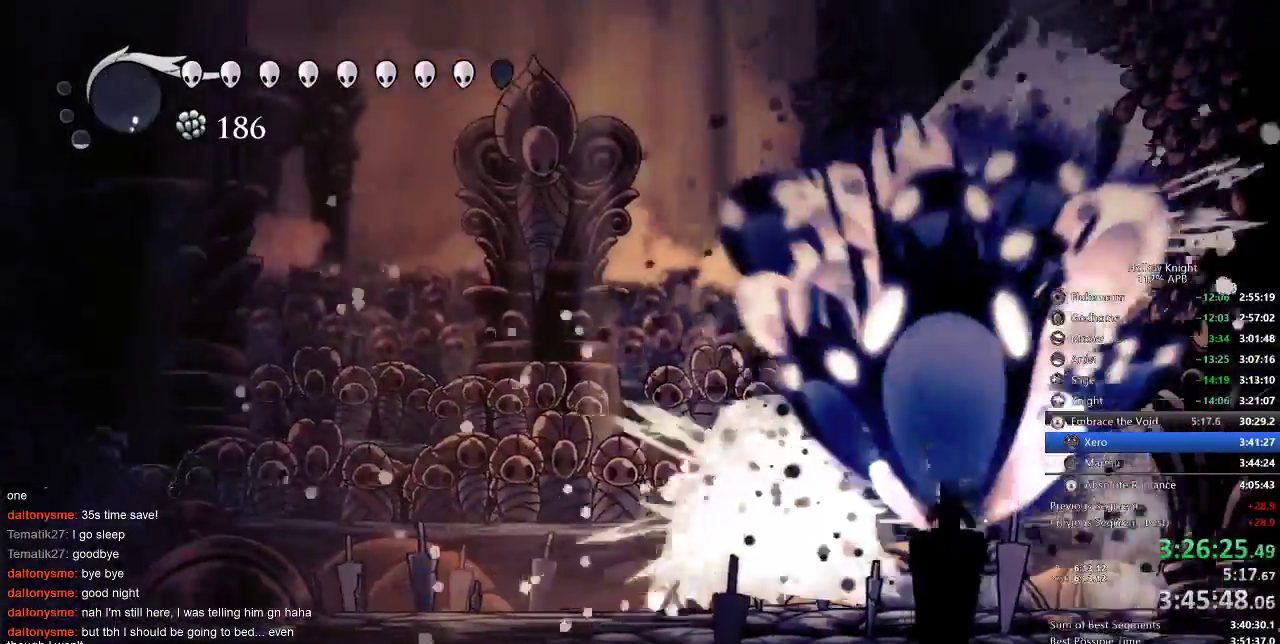
{"keys": ["dash", "up"], "events": [[50, "spell", "up"], [483, "dash", "down"]]}
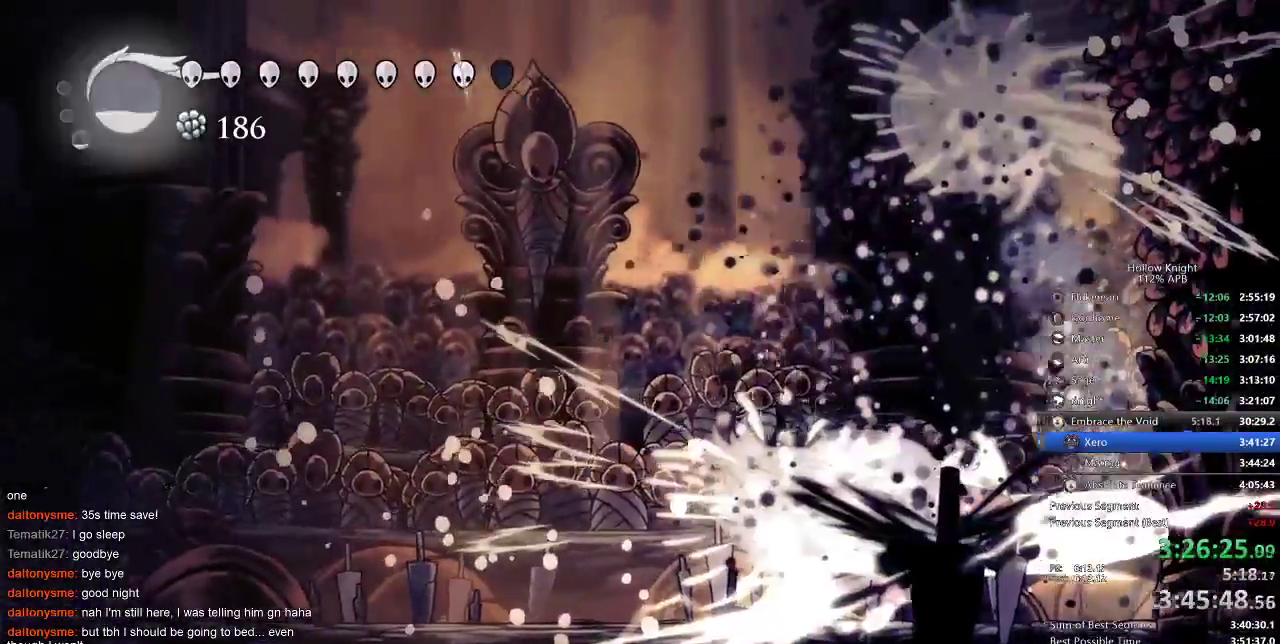
{"keys": ["left"], "events": [[50, "left", "down"], [133, "dash", "up"], [133, "up", "up"], [383, "nail", "down"], [483, "nail", "up"]]}
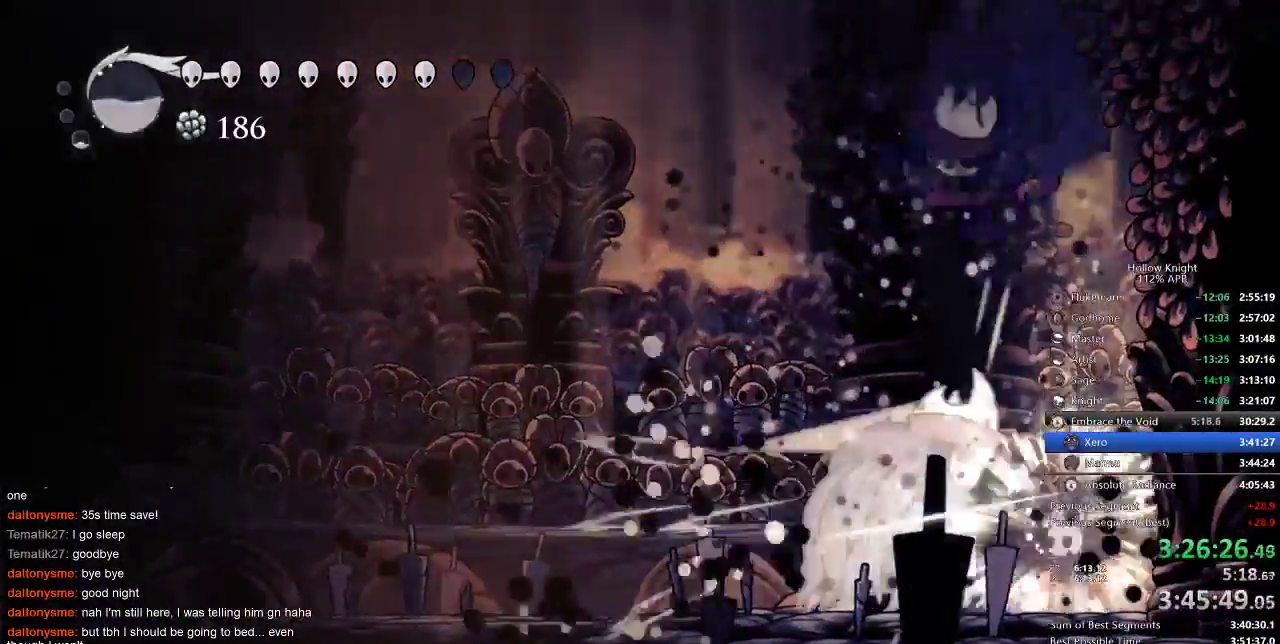
{"keys": ["nail"], "events": [[17, "left", "up"], [167, "nail", "down"], [267, "nail", "up"], [450, "nail", "down"]]}
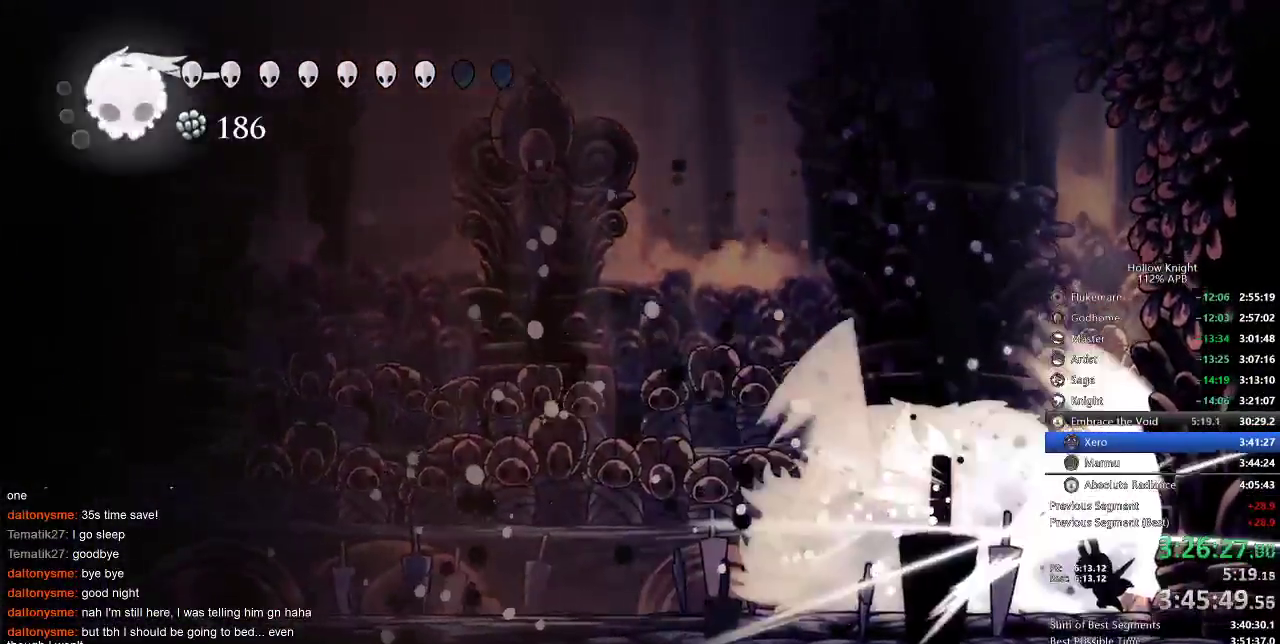
{"keys": ["nail"], "events": [[33, "nail", "up"], [83, "left", "down"], [150, "left", "up"], [183, "nail", "down"], [317, "nail", "up"], [417, "left", "down"], [500, "left", "up"], [500, "nail", "down"]]}
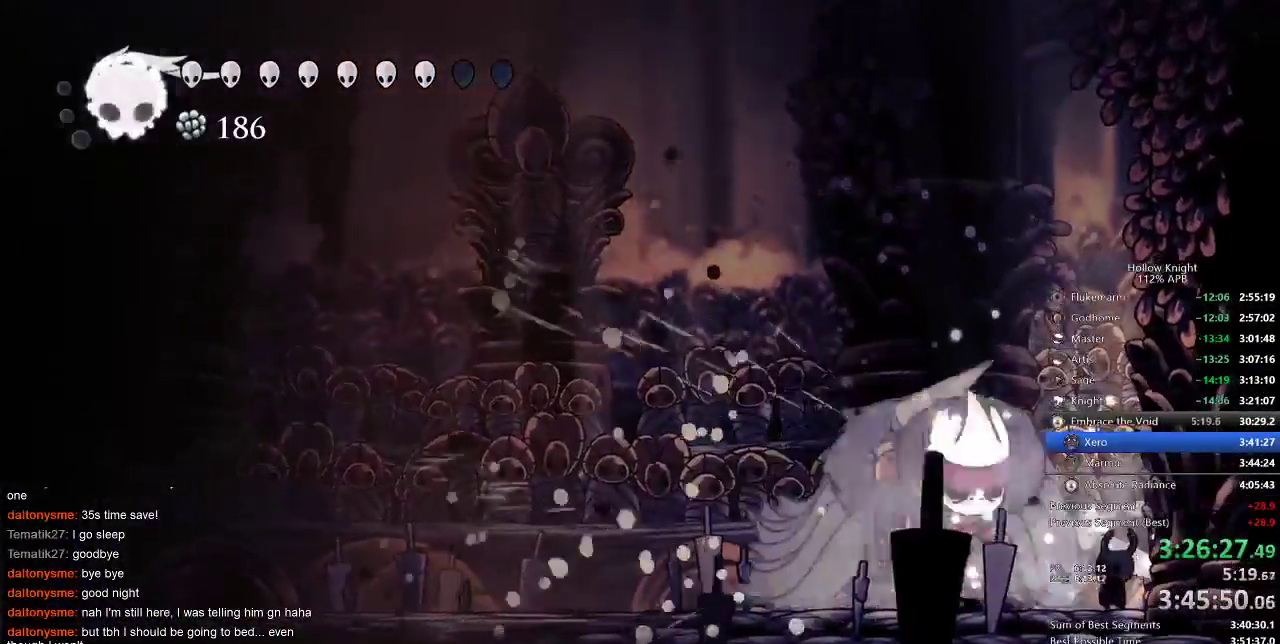
{"keys": ["left"], "events": [[117, "nail", "up"], [300, "nail", "down"], [400, "left", "down"], [400, "nail", "up"]]}
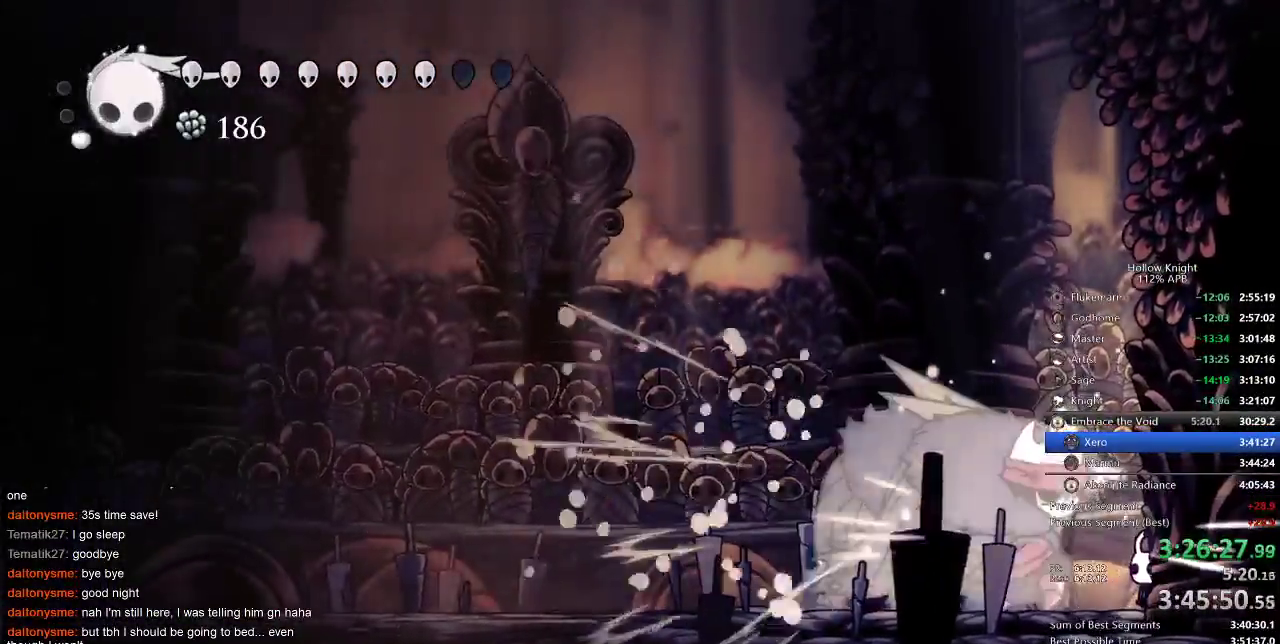
{"keys": [], "events": [[83, "nail", "down"], [167, "nail", "up"], [217, "left", "up"], [367, "left", "down"], [383, "nail", "down"], [450, "left", "up"], [500, "nail", "up"]]}
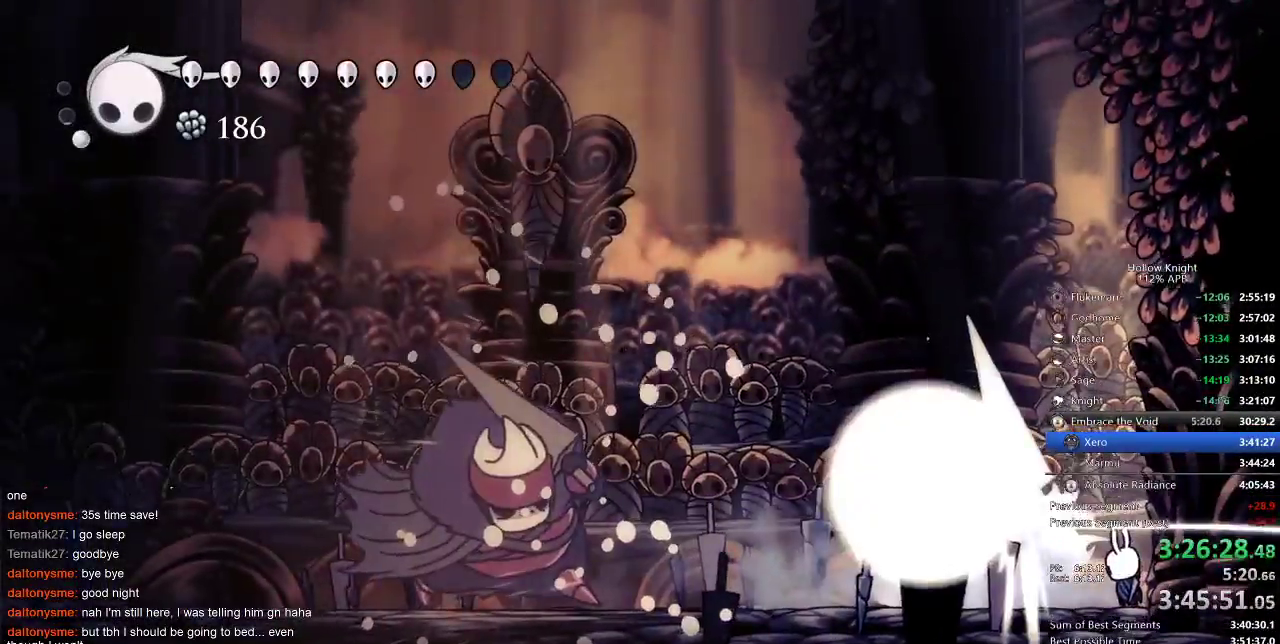
{"keys": ["left"], "events": [[167, "left", "down"], [167, "nail", "down"], [217, "left", "up"], [283, "nail", "up"], [400, "left", "down"]]}
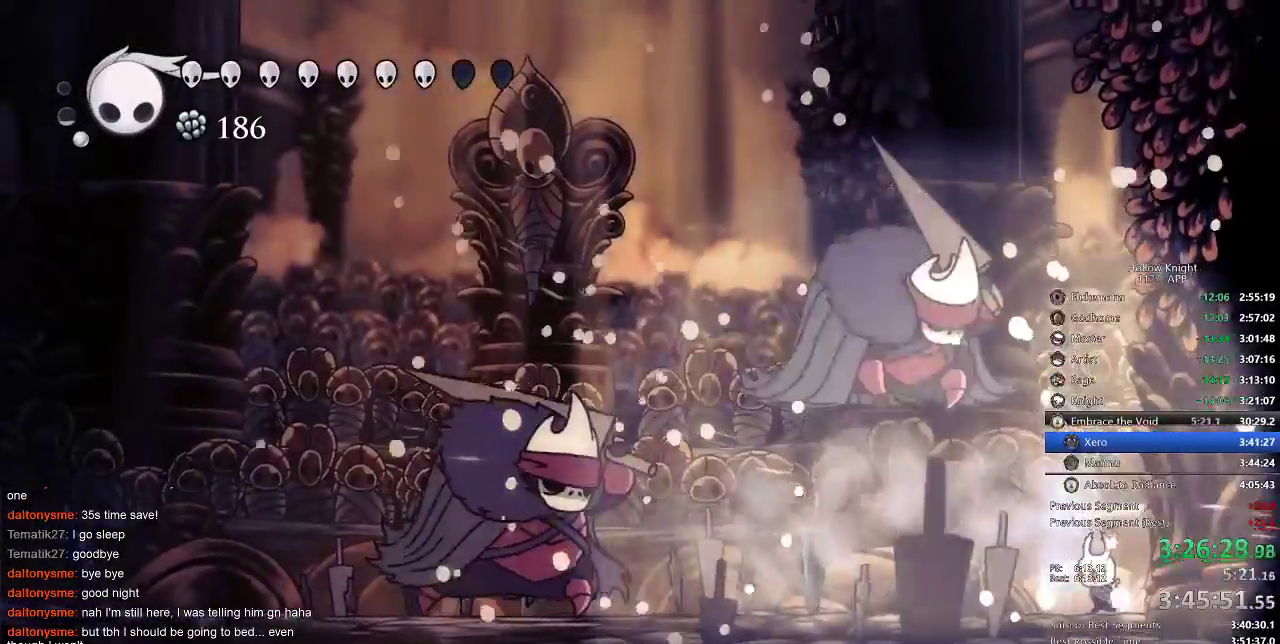
{"keys": [], "events": [[150, "spell", "down"], [250, "left", "up"], [250, "spell", "up"]]}
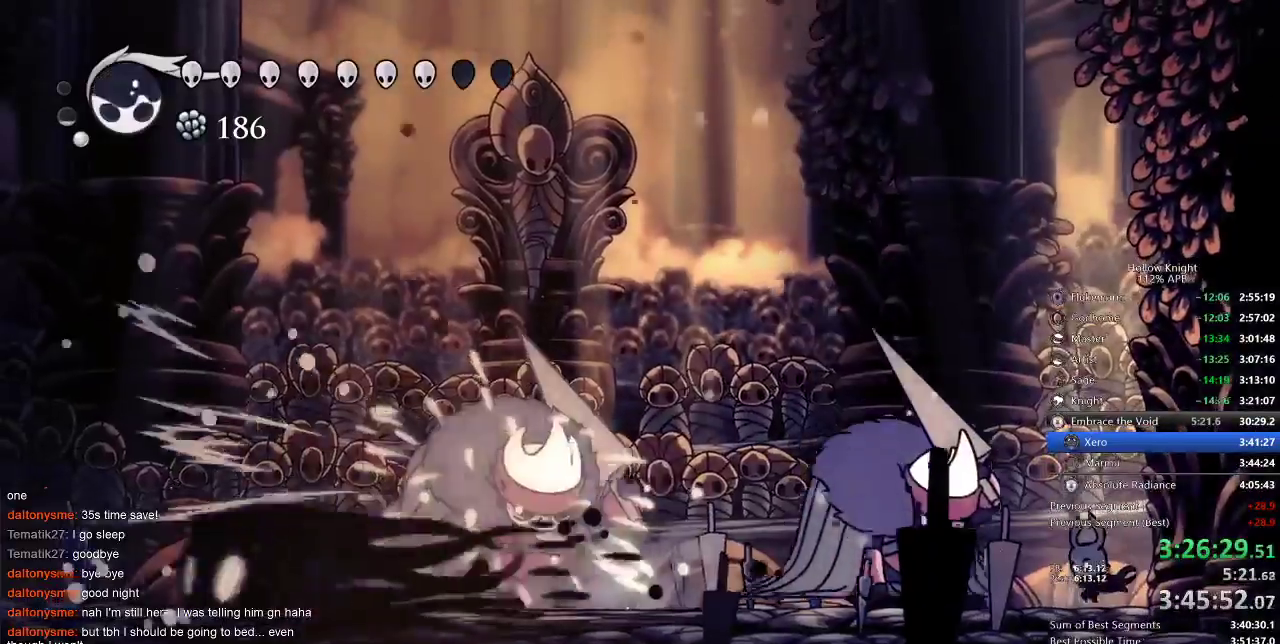
{"keys": ["left"], "events": [[133, "left", "down"], [167, "spell", "down"], [250, "spell", "up"]]}
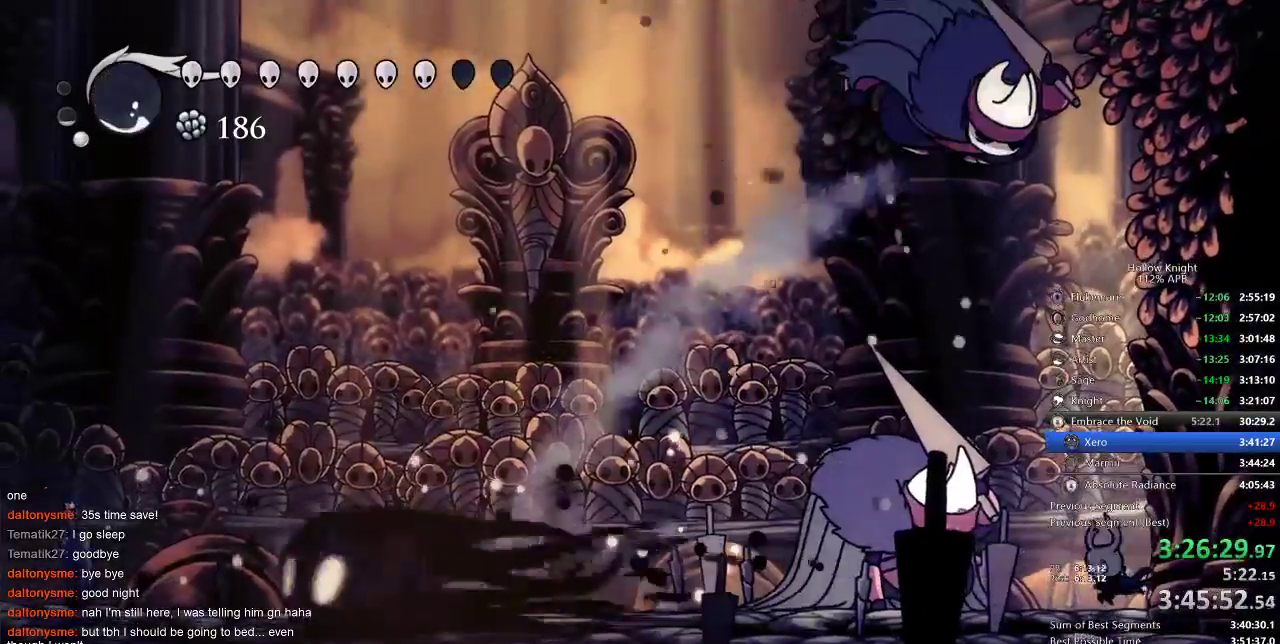
{"keys": ["left"], "events": [[267, "dash", "down"], [417, "dash", "up"]]}
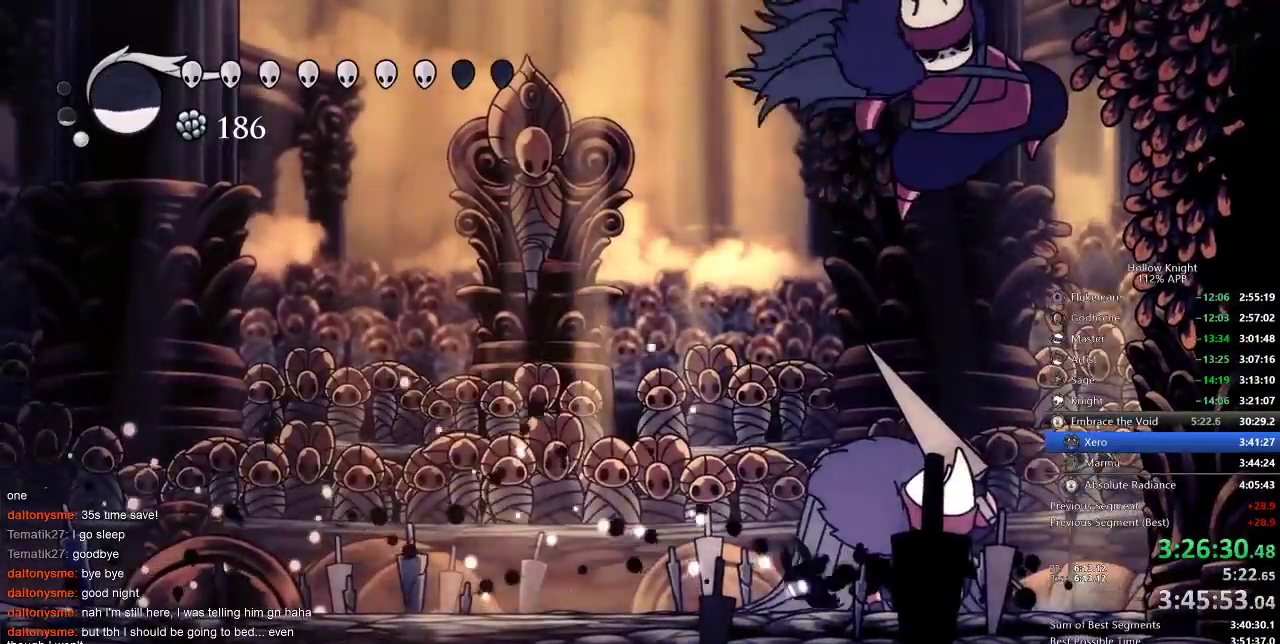
{"keys": ["spell", "up"], "events": [[50, "up", "down"], [117, "left", "up"], [117, "right", "down"], [217, "right", "up"], [250, "spell", "down"], [350, "spell", "up"], [417, "spell", "down"]]}
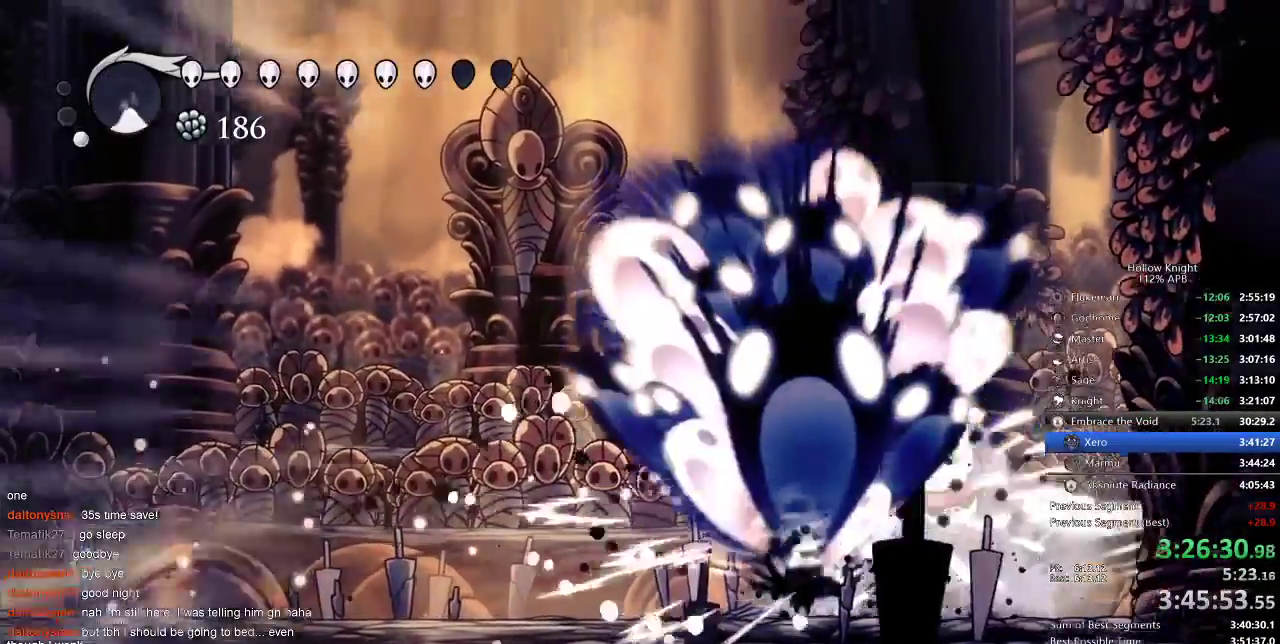
{"keys": ["up"], "events": [[33, "spell", "up"], [133, "spell", "down"], [217, "spell", "up"], [350, "nail", "down"], [383, "nail", "up"]]}
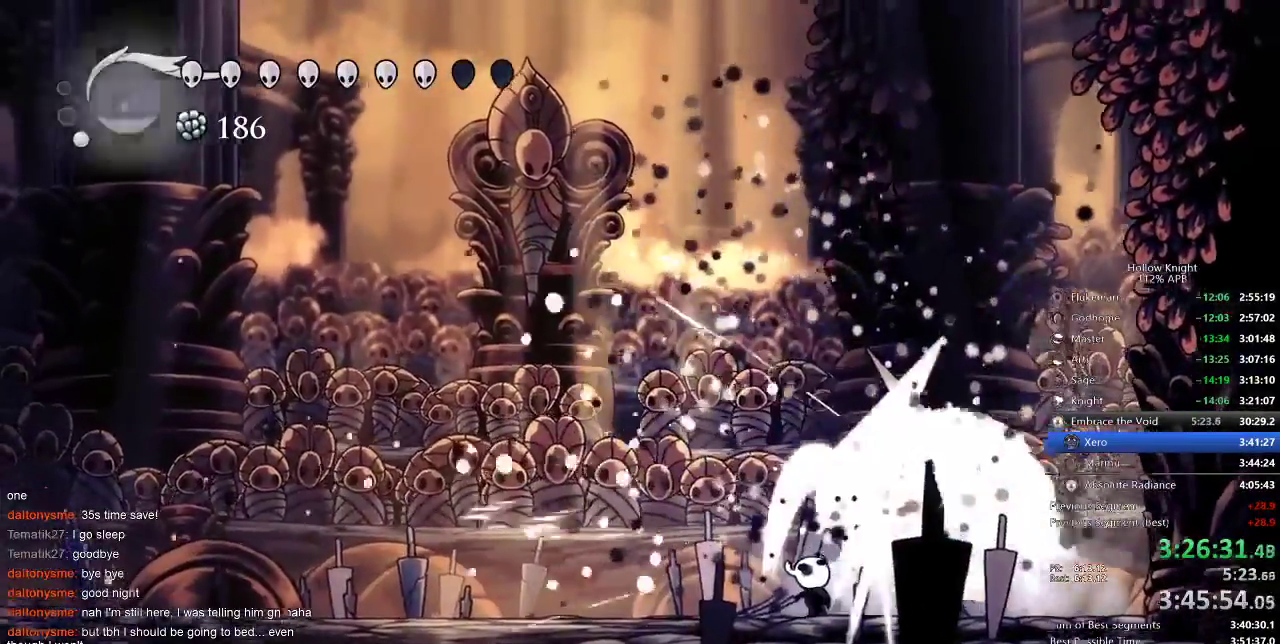
{"keys": [], "events": [[17, "nail", "down"], [50, "nail", "up"], [100, "up", "up"], [133, "nail", "down"], [200, "nail", "up"], [383, "nail", "down"], [383, "right", "down"], [433, "nail", "up"], [433, "right", "up"]]}
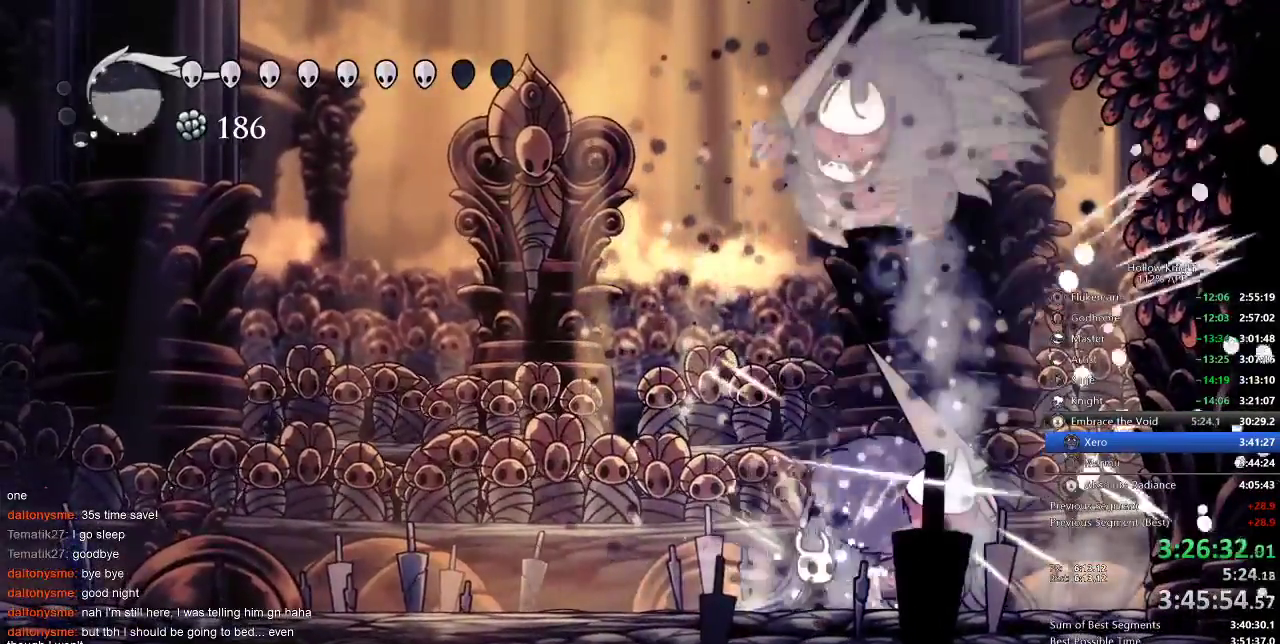
{"keys": [], "events": [[117, "right", "down"], [233, "jump", "down"], [350, "jump", "up"], [450, "right", "up"]]}
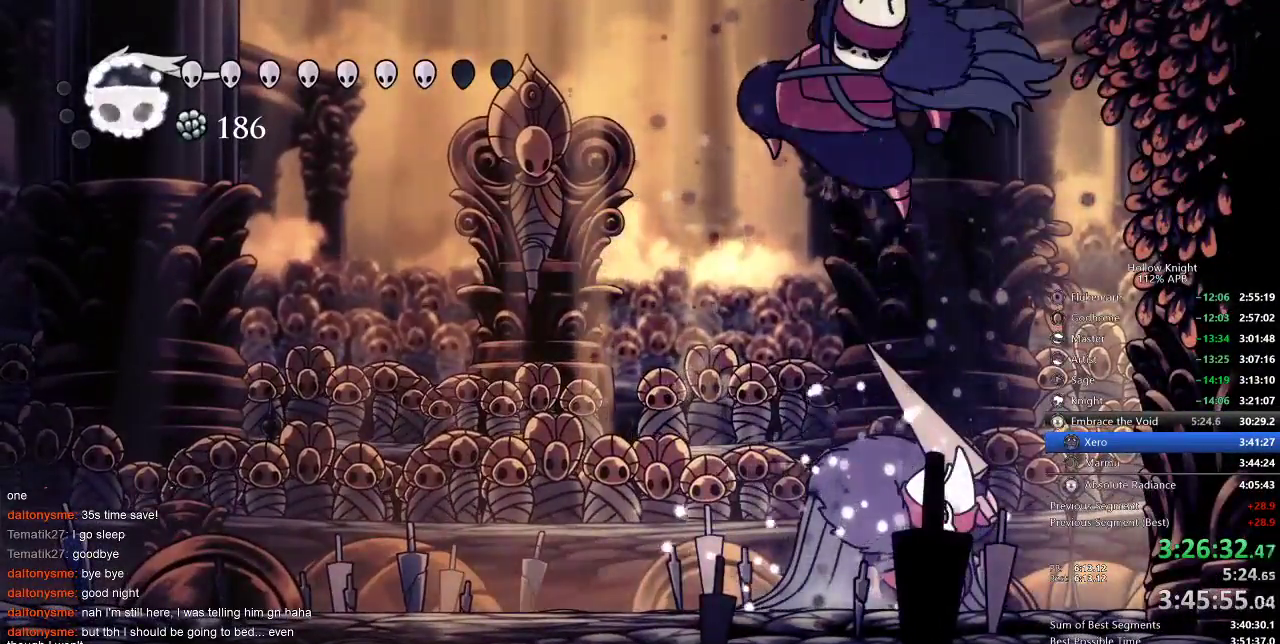
{"keys": [], "events": [[117, "right", "down"], [217, "jump", "down"], [283, "left", "down"], [283, "right", "up"], [350, "left", "up"], [350, "nail", "down"], [400, "jump", "up"], [450, "nail", "up"]]}
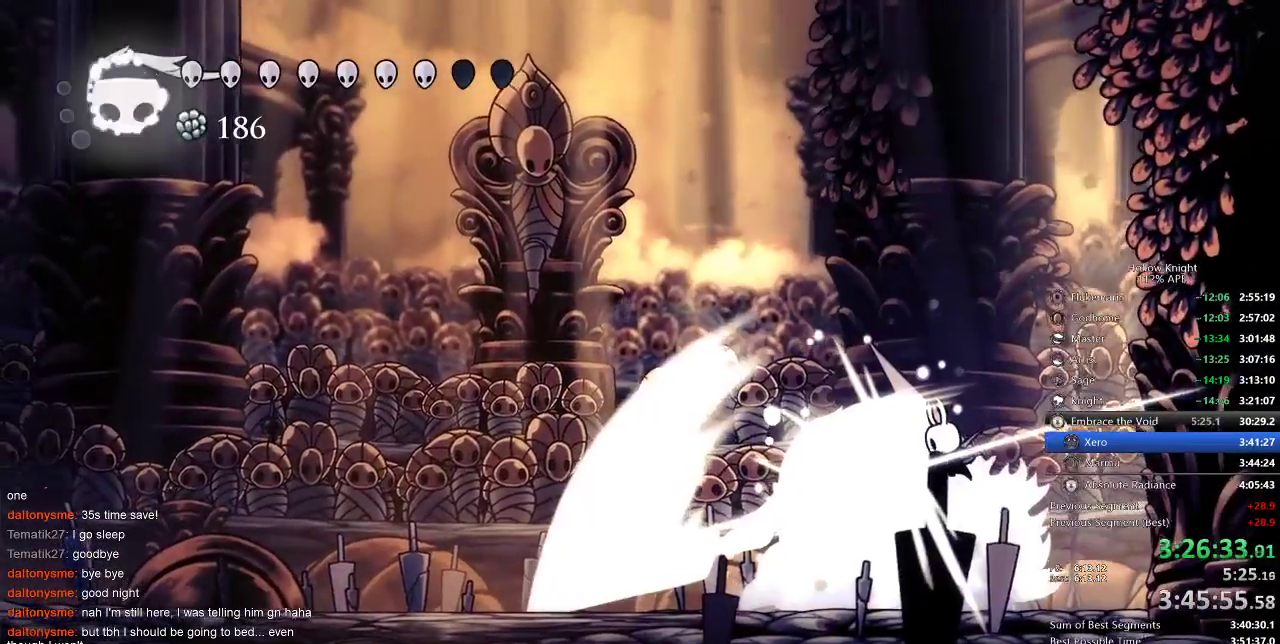
{"keys": ["nail"], "events": [[83, "nail", "down"], [217, "nail", "up"], [433, "nail", "down"]]}
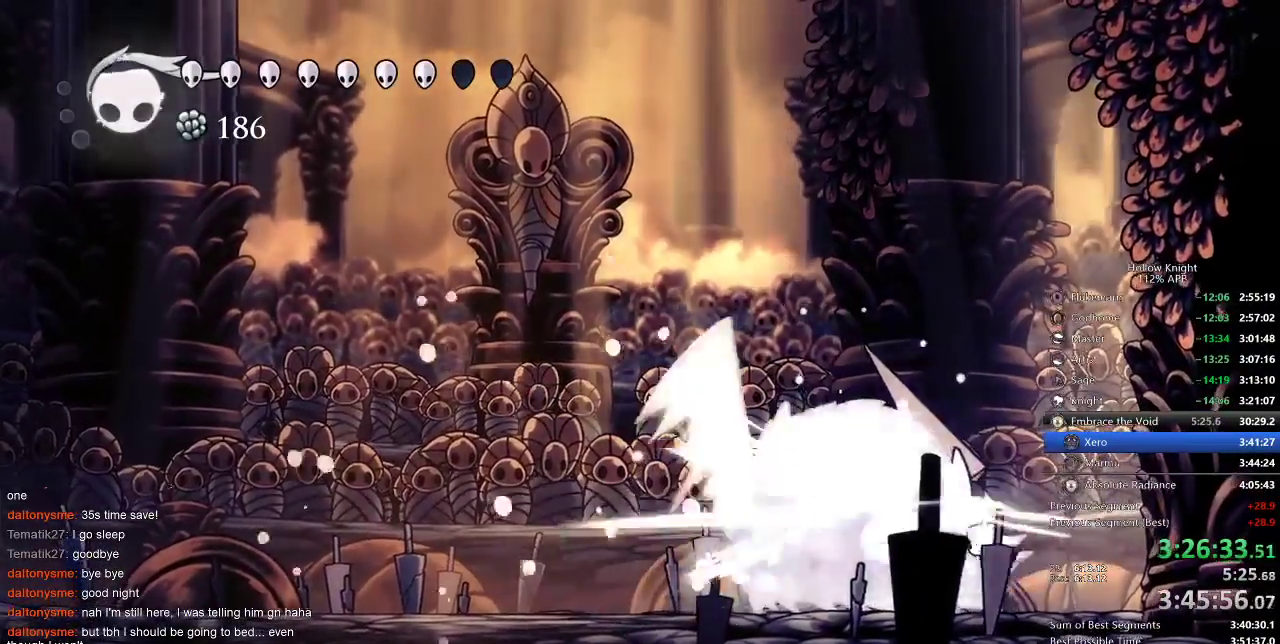
{"keys": ["left", "nail"], "events": [[33, "nail", "up"], [67, "left", "down"], [100, "left", "up"], [200, "nail", "down"], [233, "left", "down"], [300, "nail", "up"], [350, "left", "up"], [383, "left", "down"], [450, "nail", "down"]]}
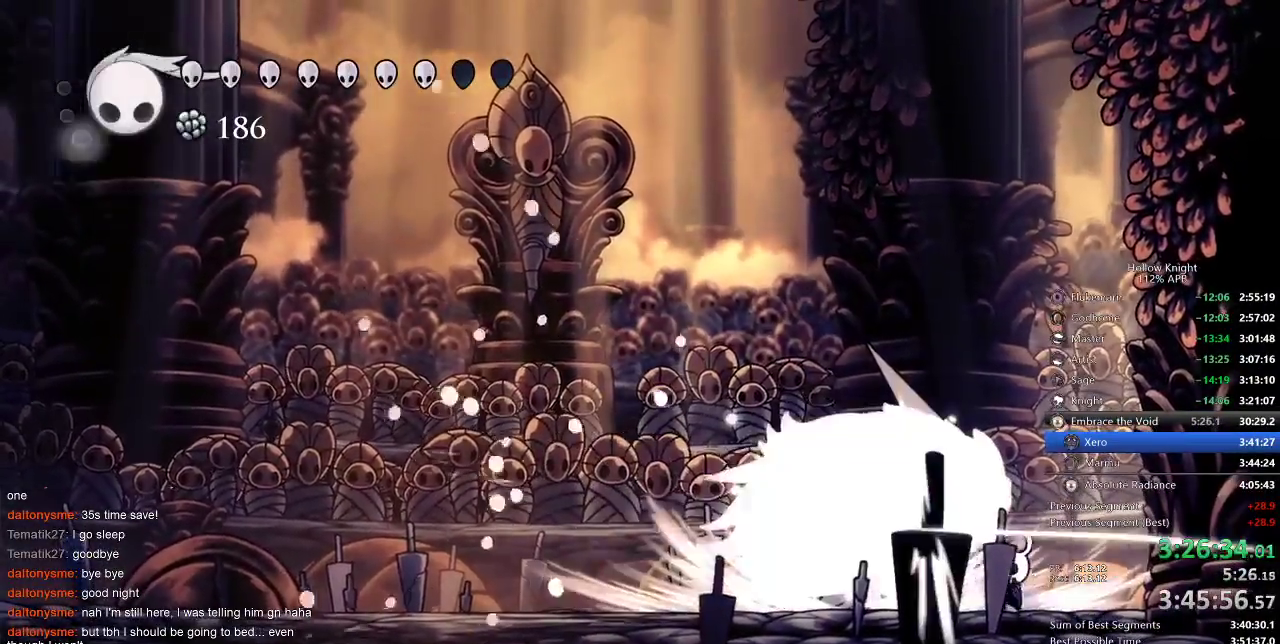
{"keys": [], "events": [[67, "left", "up"], [67, "nail", "up"], [267, "nail", "down"], [350, "nail", "up"]]}
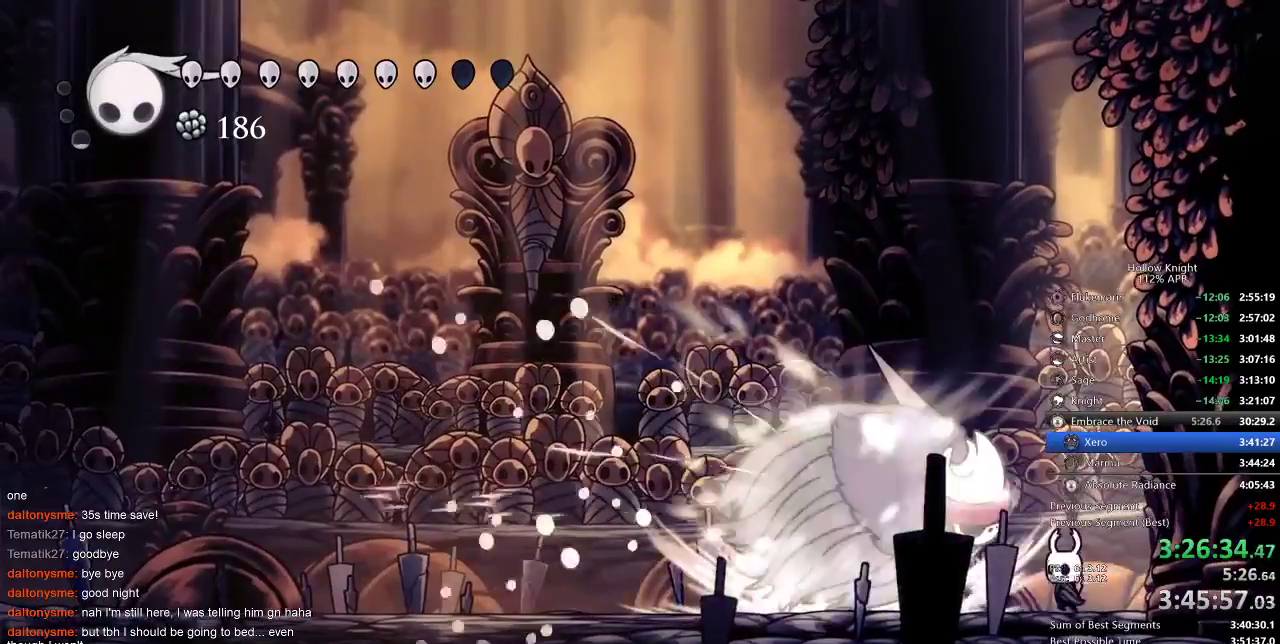
{"keys": [], "events": [[33, "nail", "down"], [133, "nail", "up"], [350, "nail", "down"], [483, "nail", "up"]]}